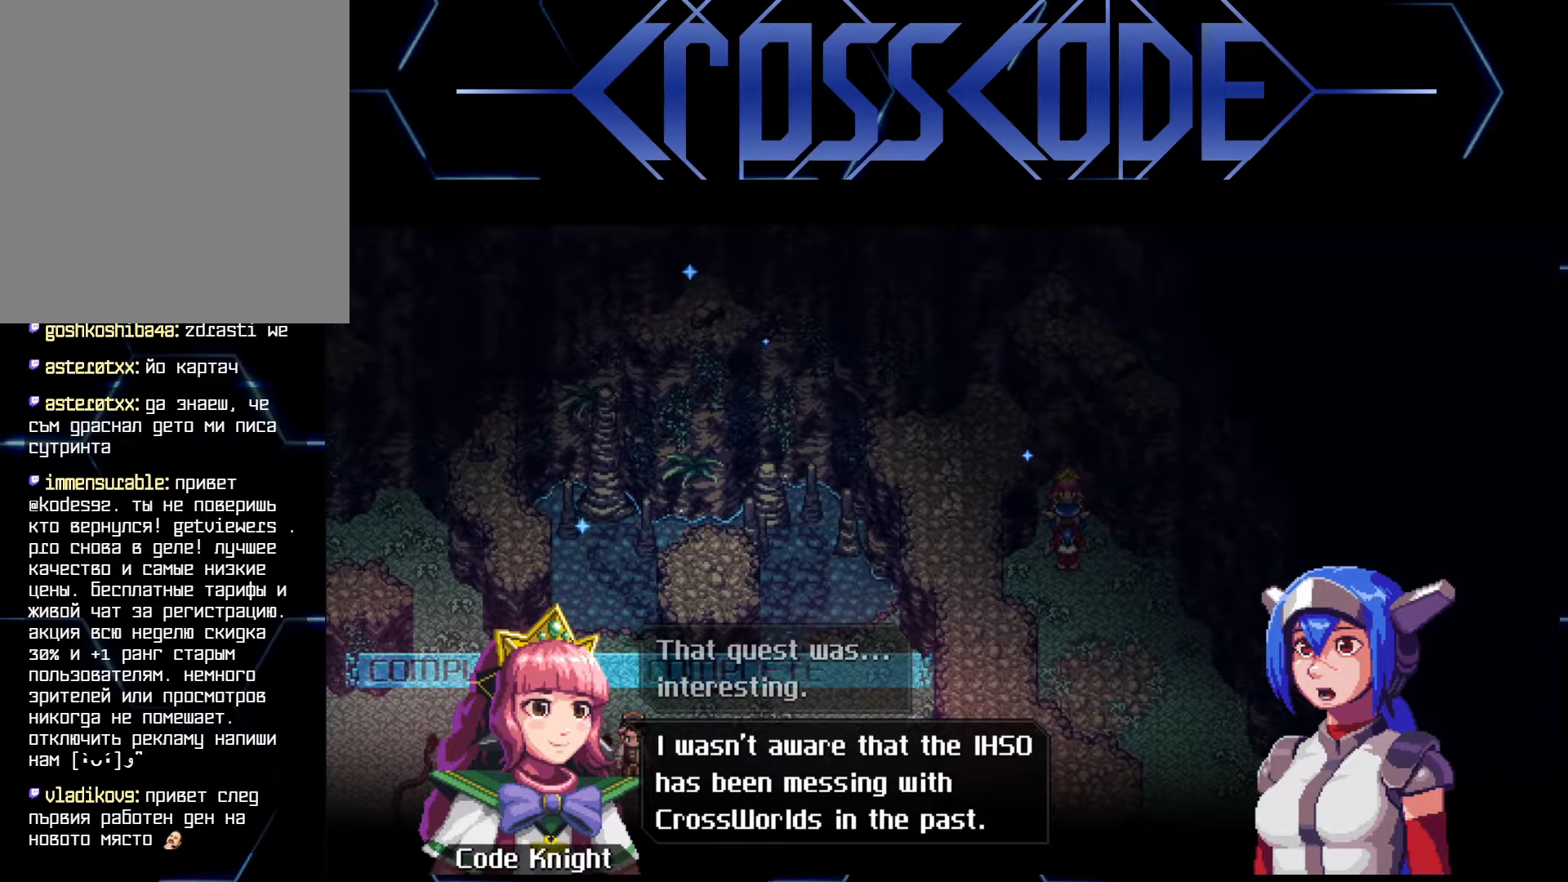
Gameplay with a controller (Xbox layout); each line is a JSON object with the inputs held at the frame after it. "events" lists button and stick changes between this image and that frame as [ms after this image, input, new state], when the widget could be followed in between.
{"buttons": [], "left_stick": "center", "right_stick": "center", "events": [[67, "A", "down"], [150, "A", "up"]]}
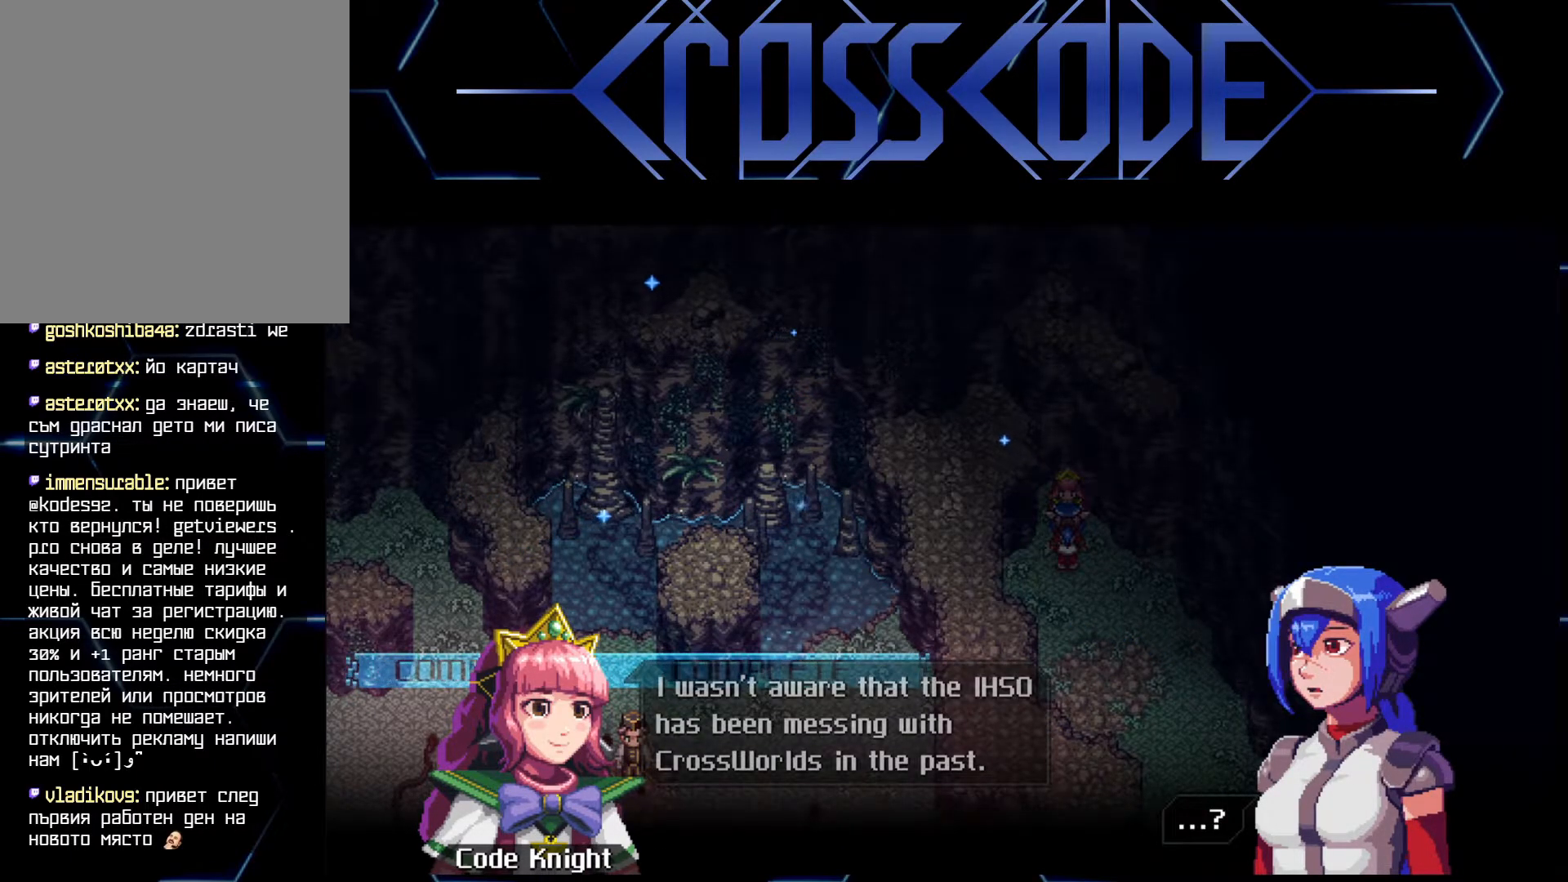
{"buttons": [], "left_stick": "center", "right_stick": "center", "events": []}
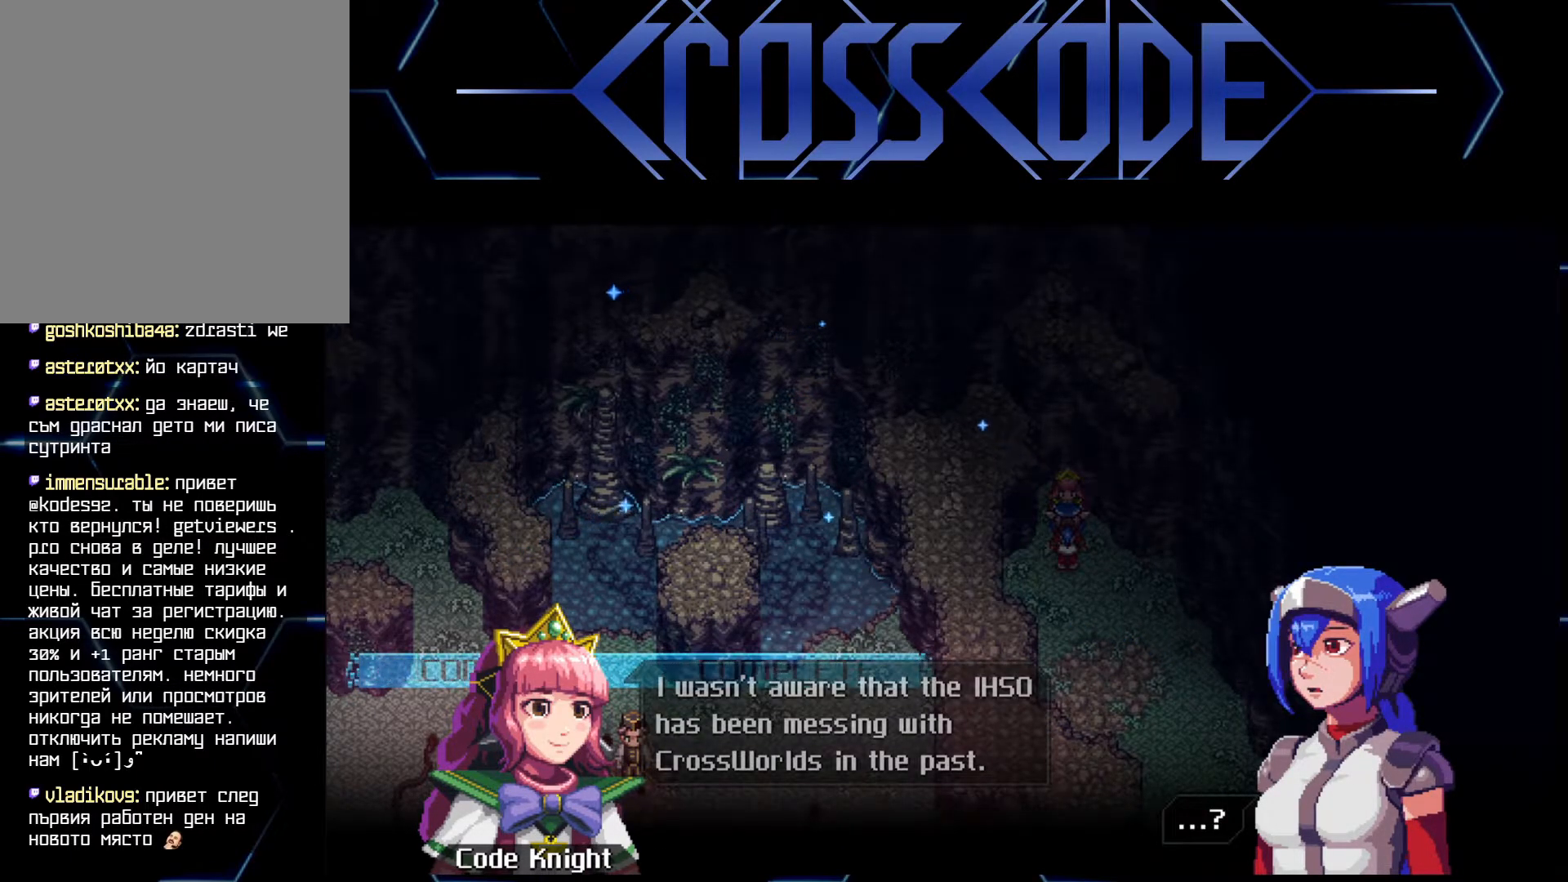
{"buttons": [], "left_stick": "center", "right_stick": "center", "events": []}
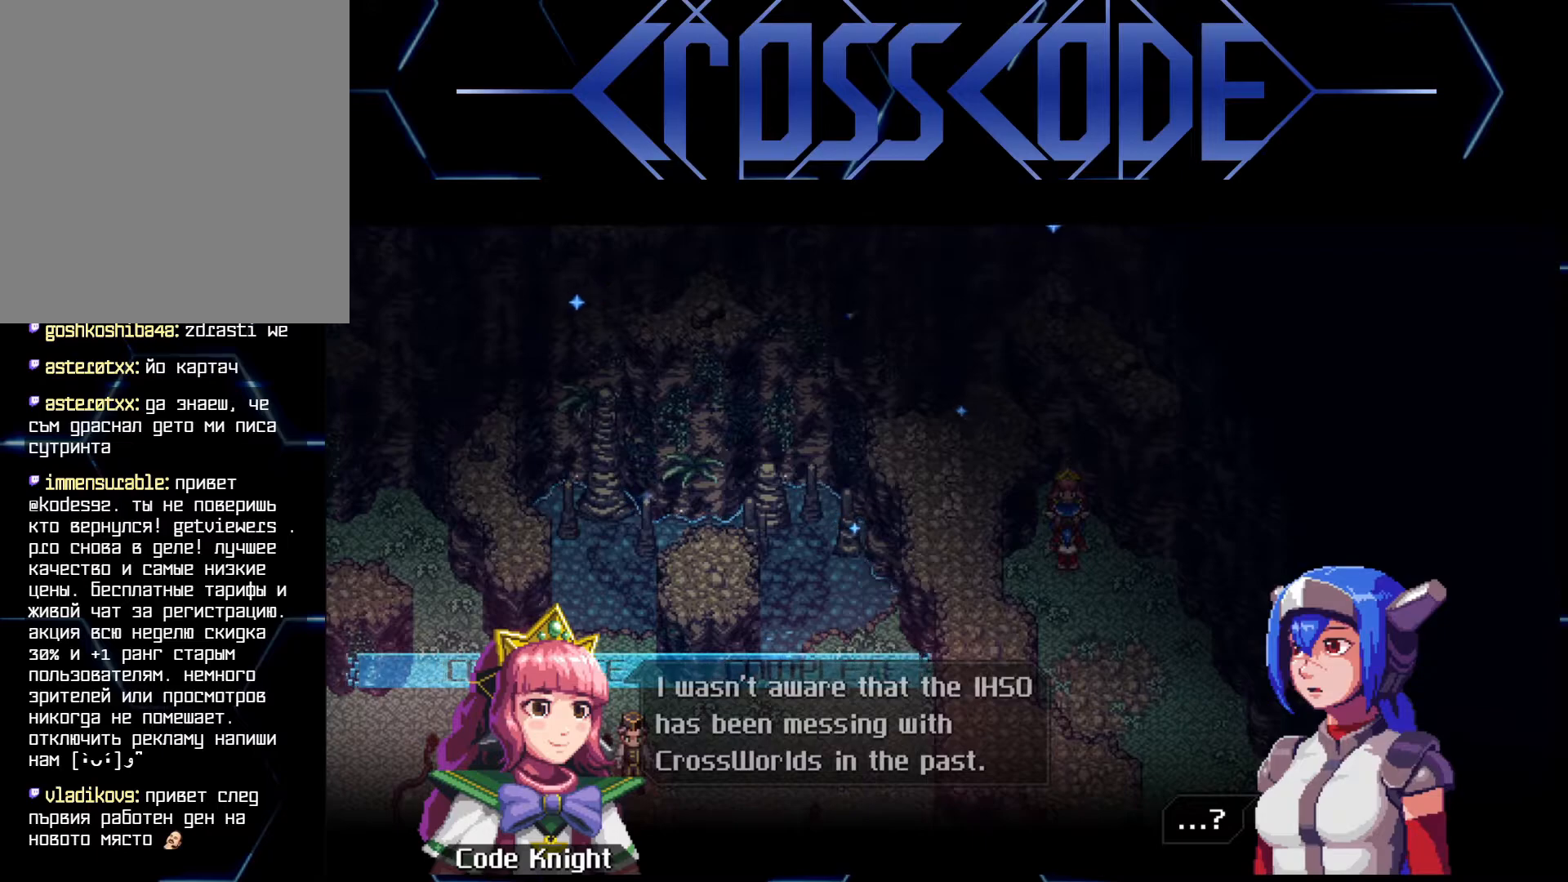
{"buttons": [], "left_stick": "center", "right_stick": "center", "events": []}
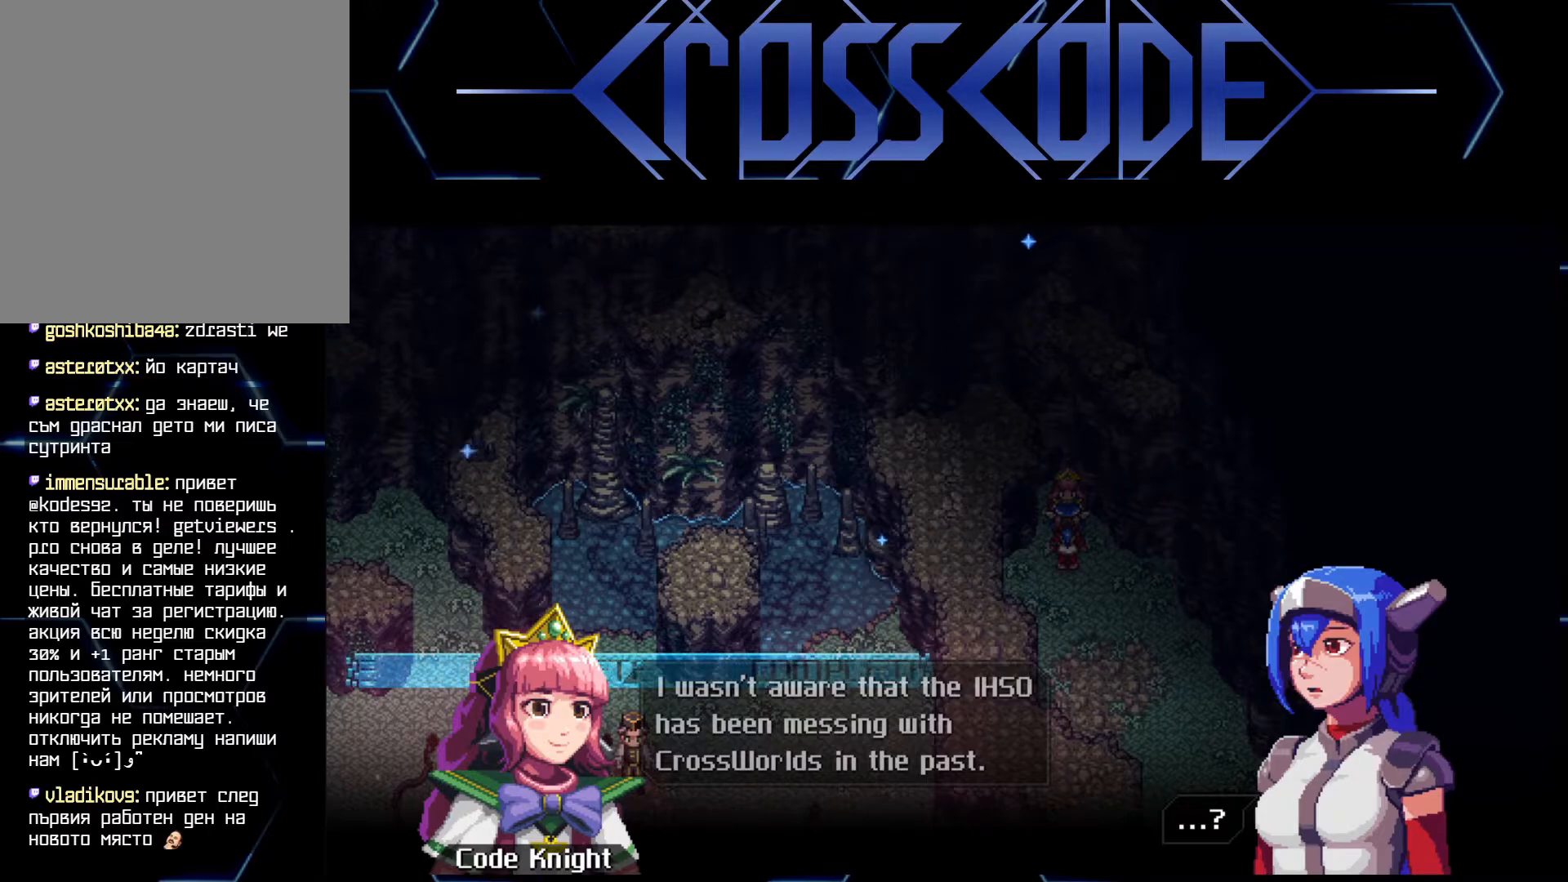
{"buttons": [], "left_stick": "center", "right_stick": "center", "events": []}
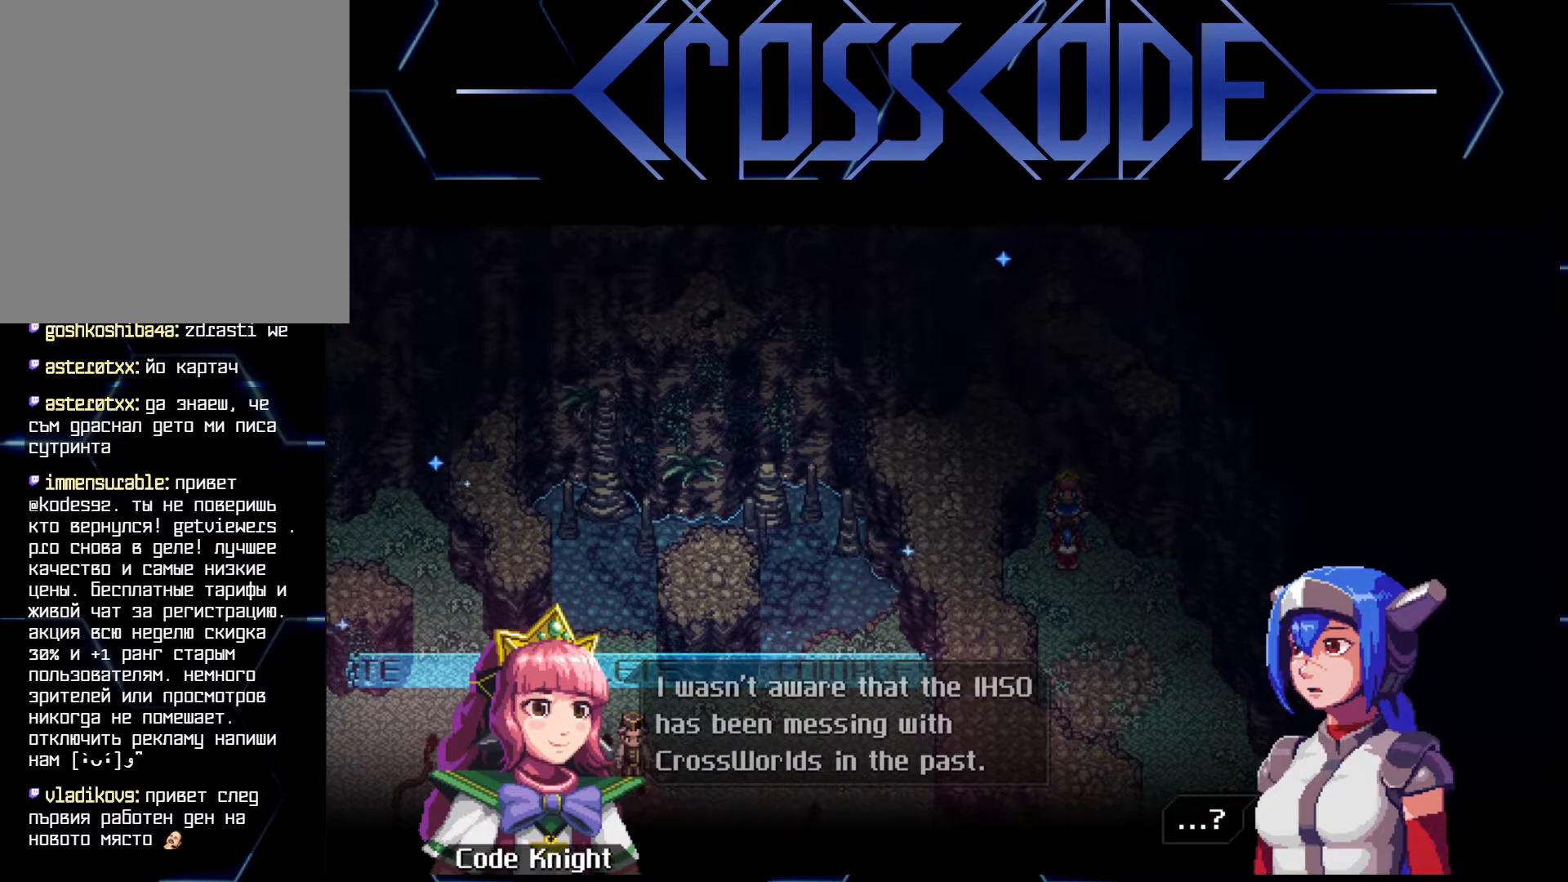
{"buttons": [], "left_stick": "center", "right_stick": "center", "events": []}
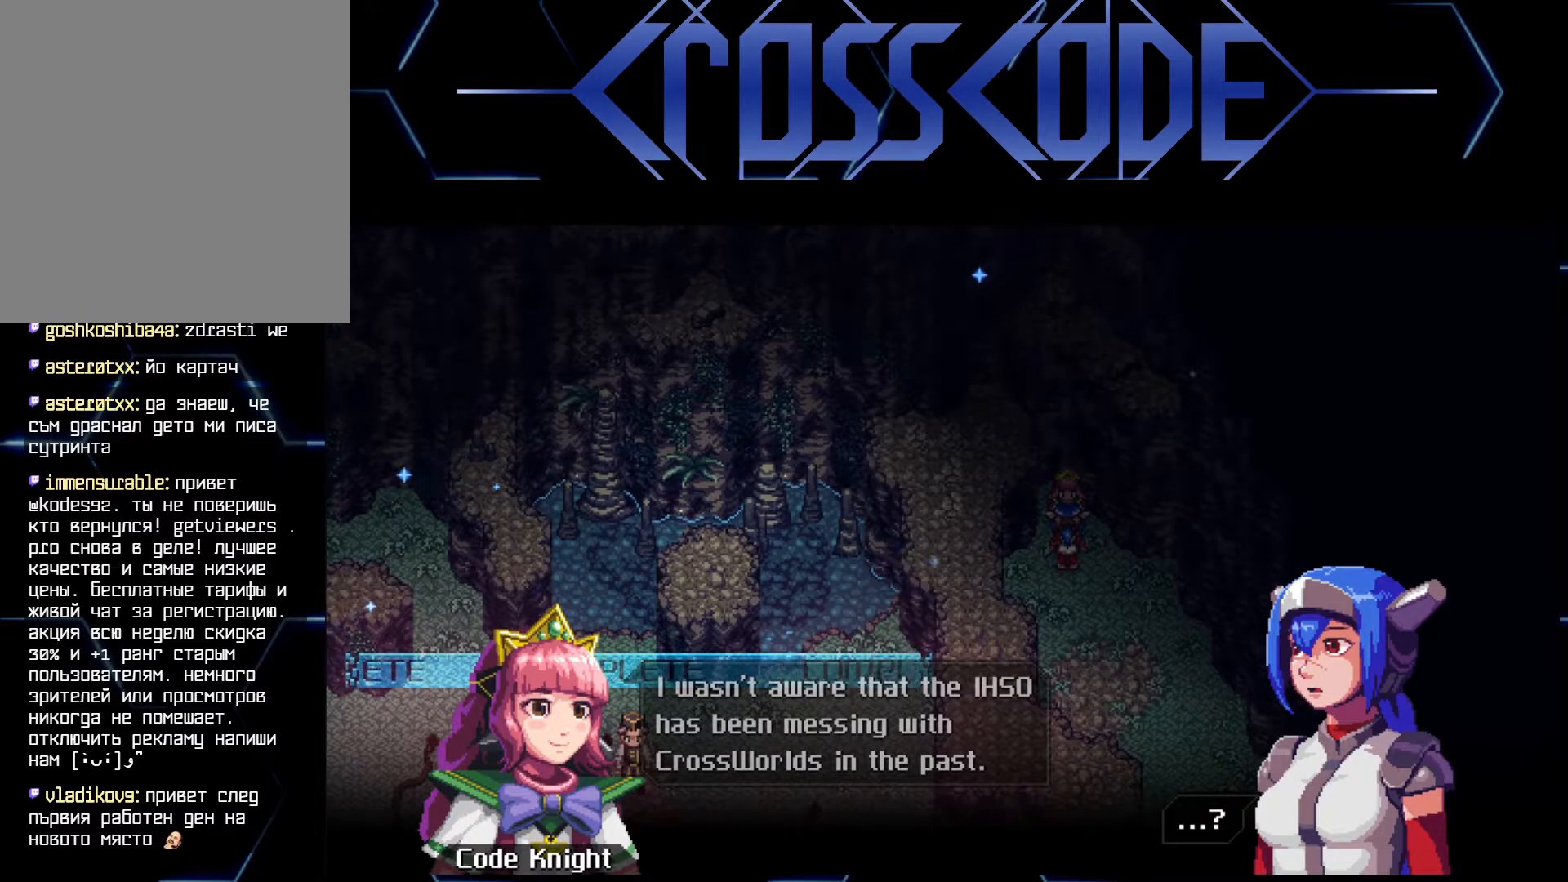
{"buttons": [], "left_stick": "center", "right_stick": "center", "events": []}
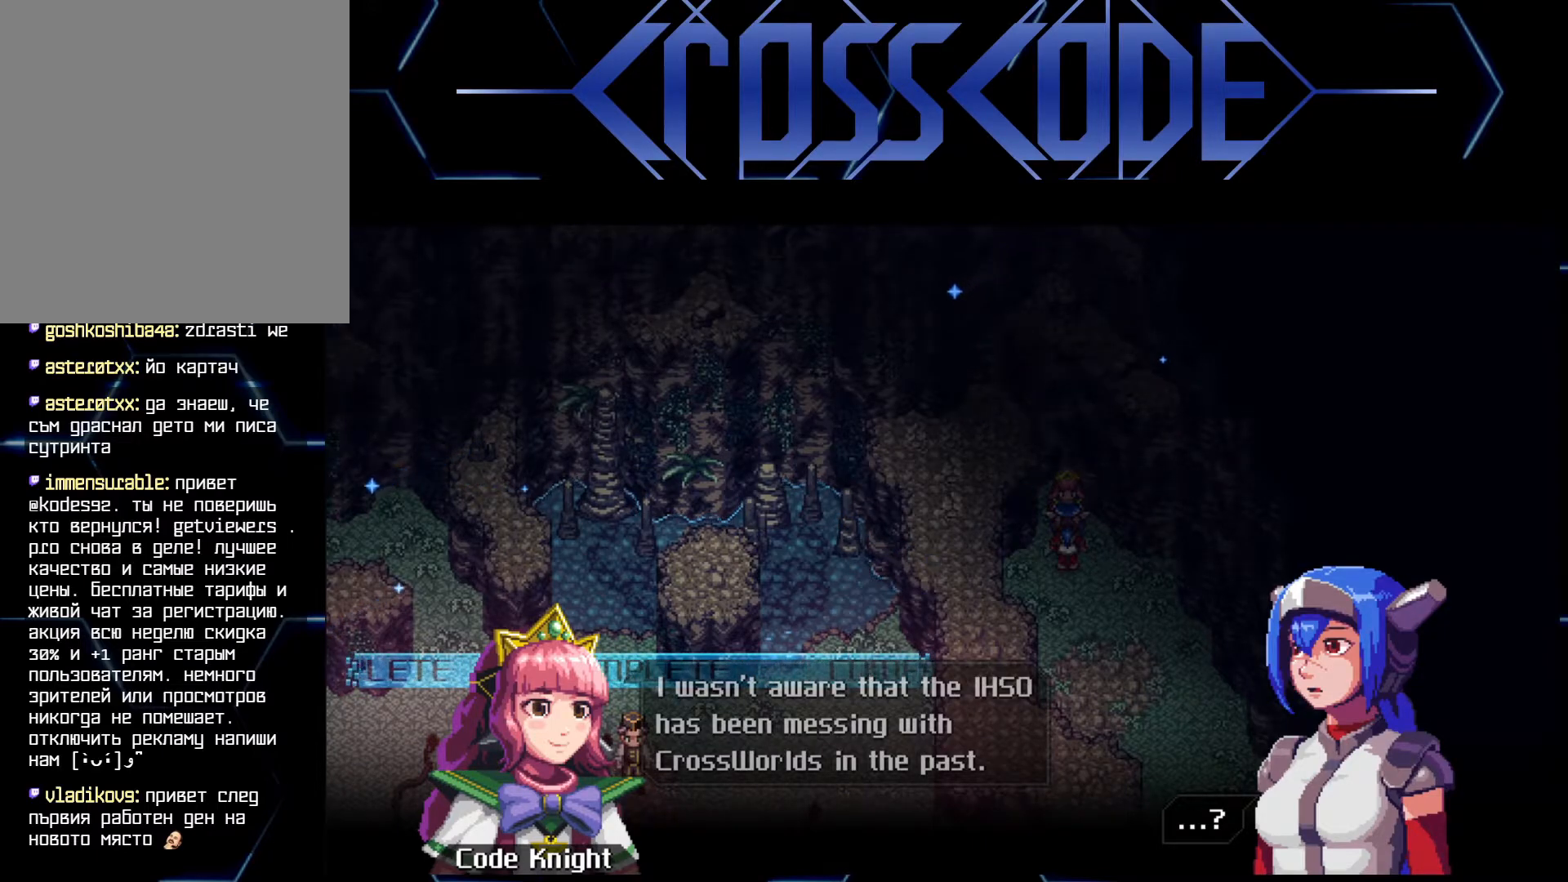
{"buttons": [], "left_stick": "center", "right_stick": "center", "events": []}
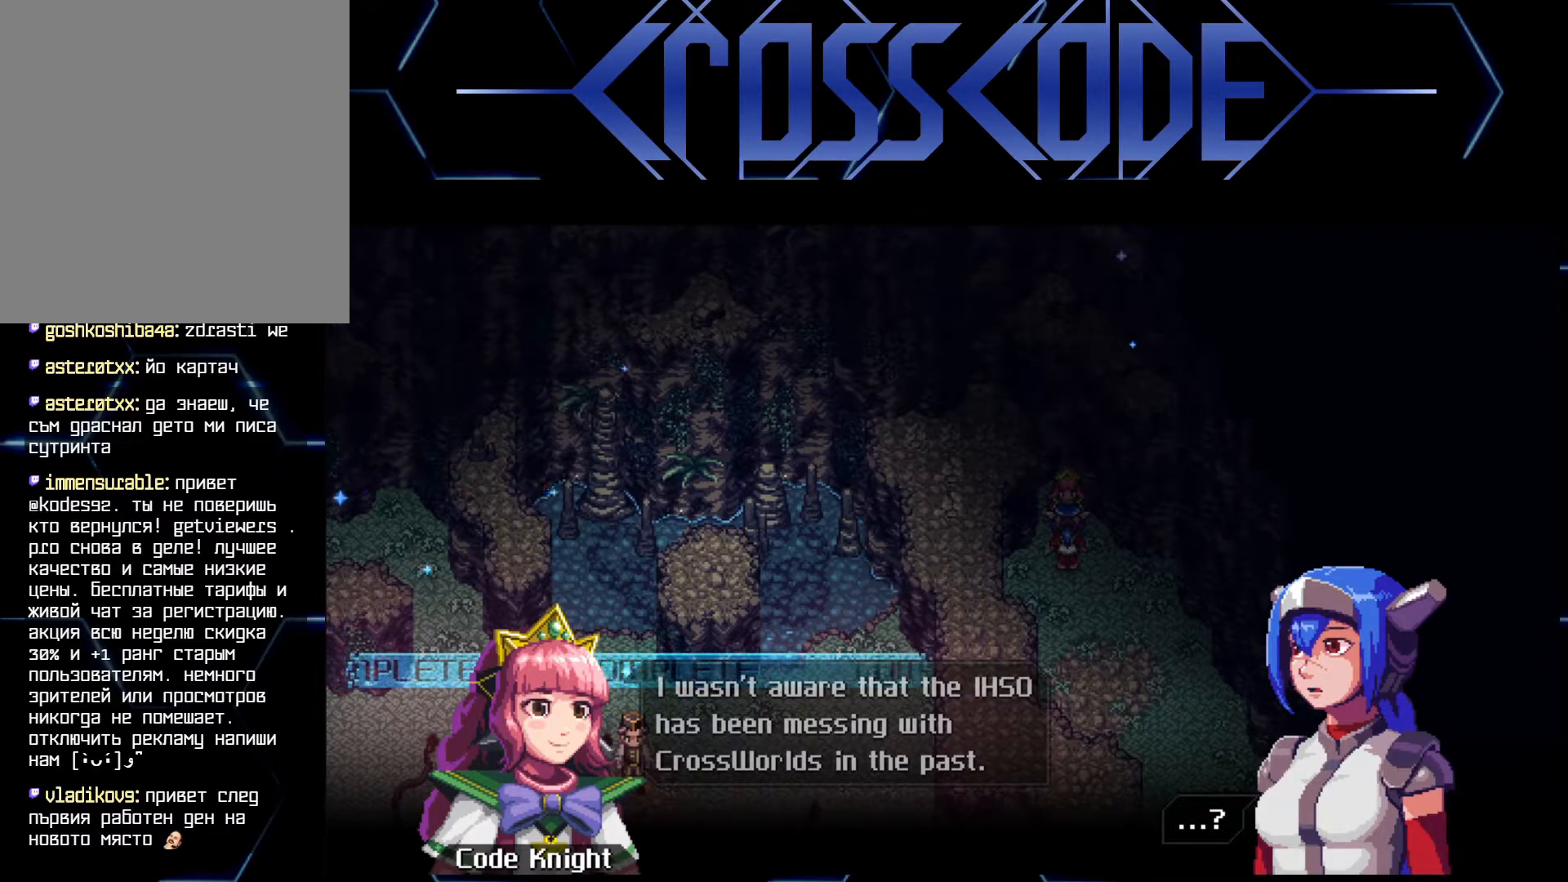
{"buttons": [], "left_stick": "down", "right_stick": "center", "events": [[417, "left_stick", "down"]]}
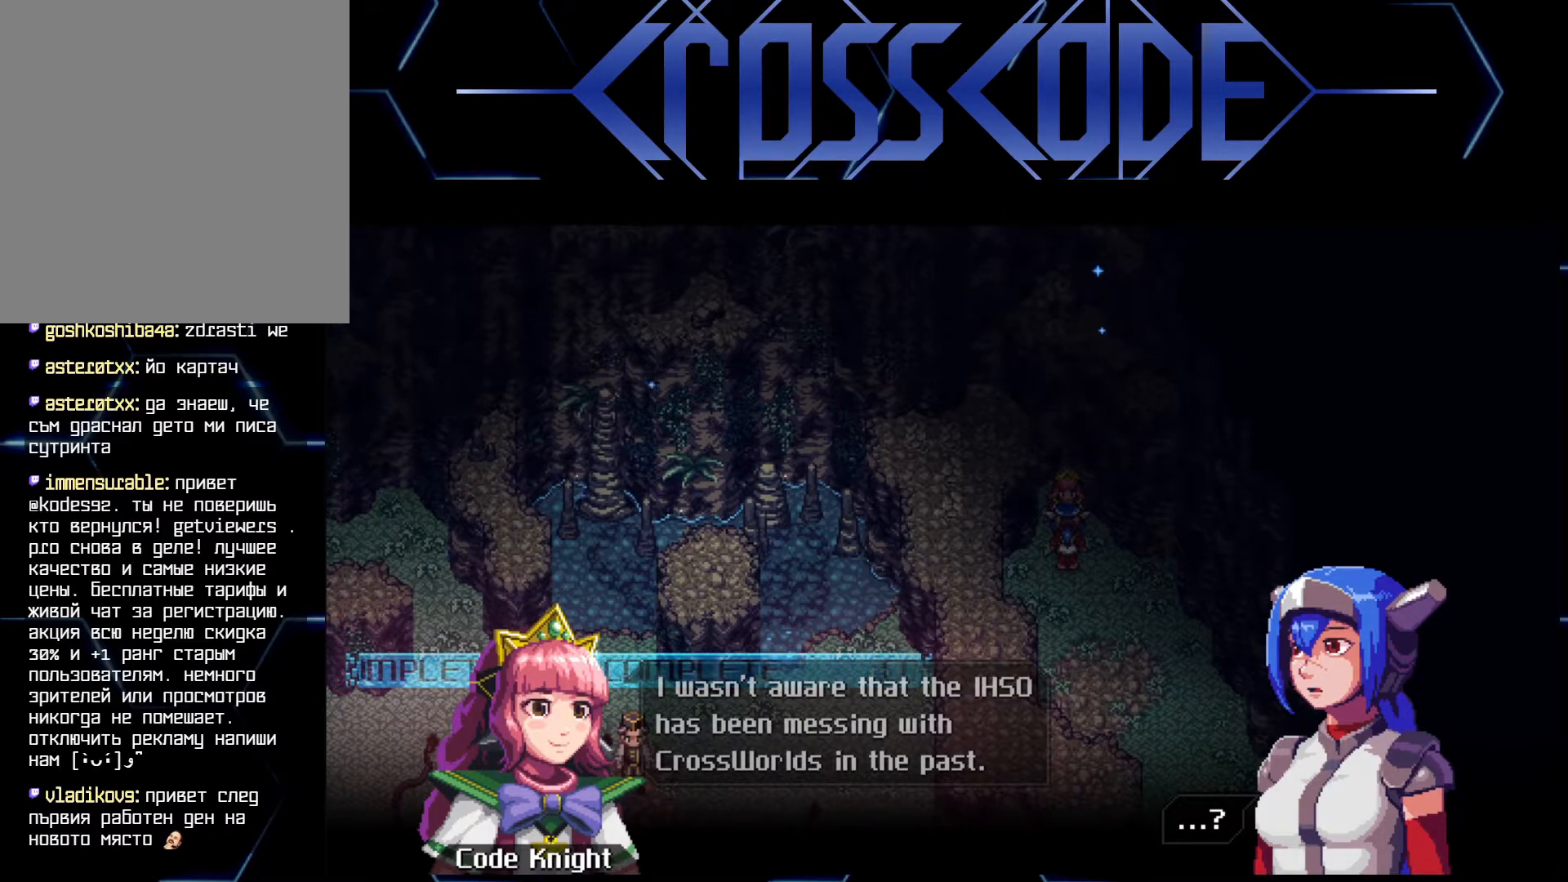
{"buttons": [], "left_stick": "down", "right_stick": "center", "events": []}
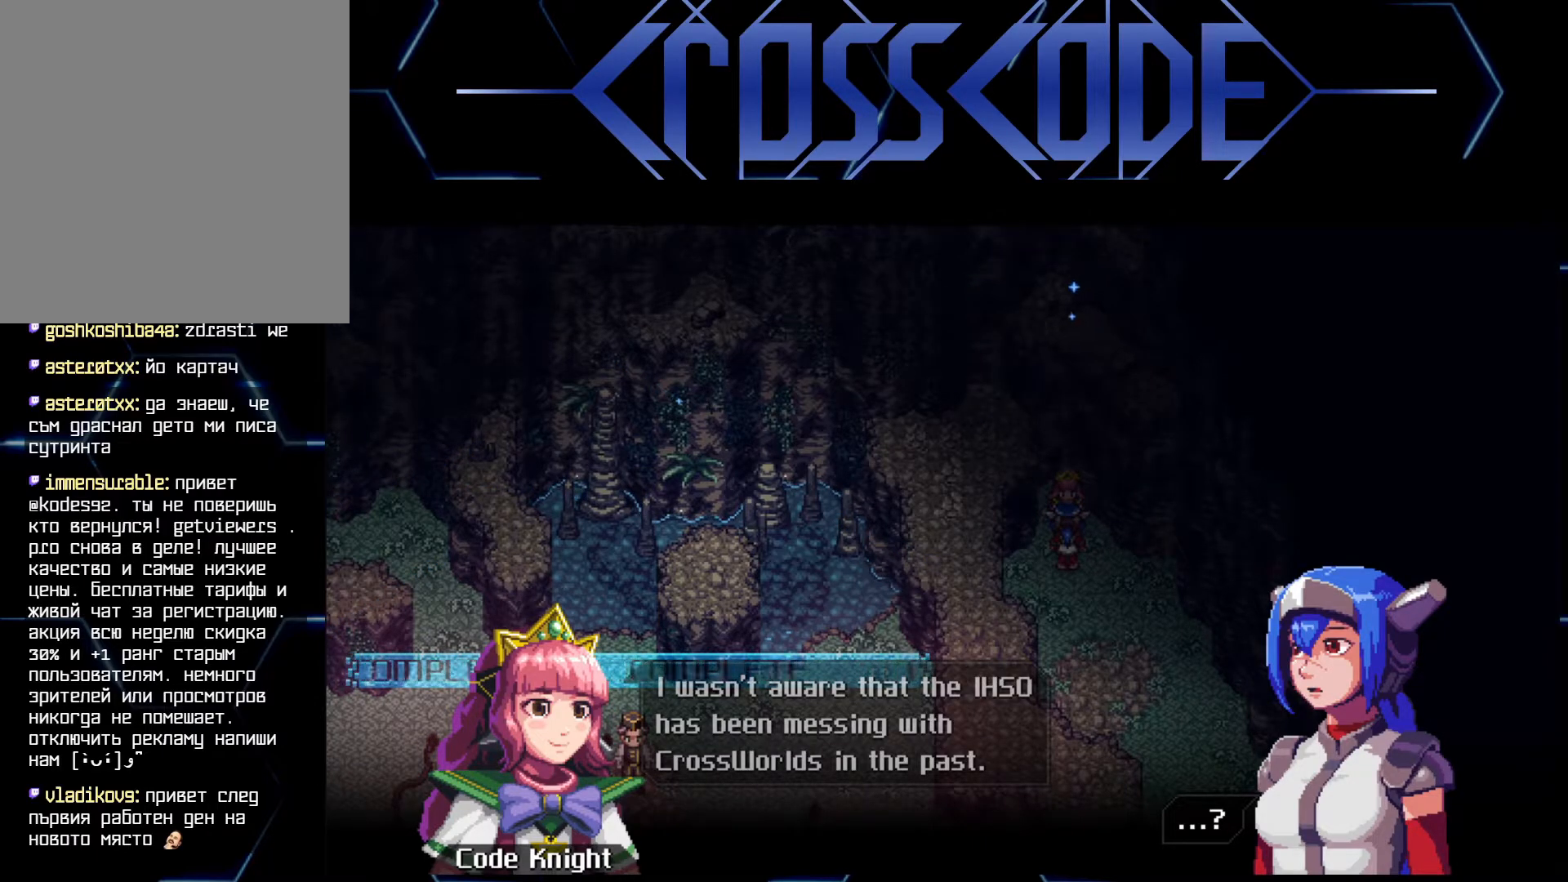
{"buttons": [], "left_stick": "center", "right_stick": "center", "events": [[333, "left_stick", "center"]]}
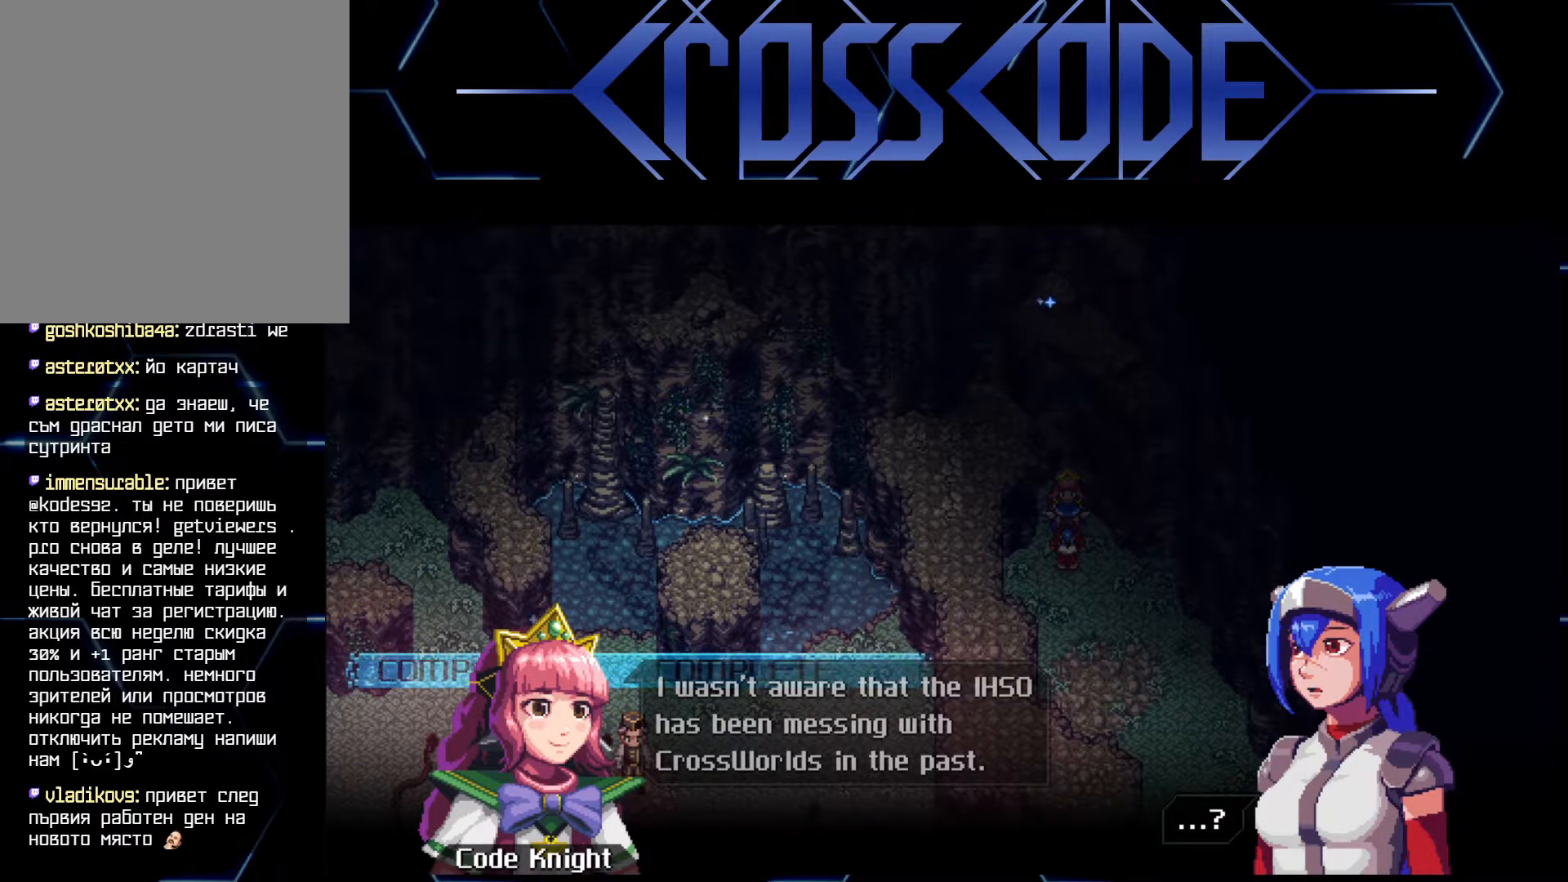
{"buttons": [], "left_stick": "center", "right_stick": "center", "events": []}
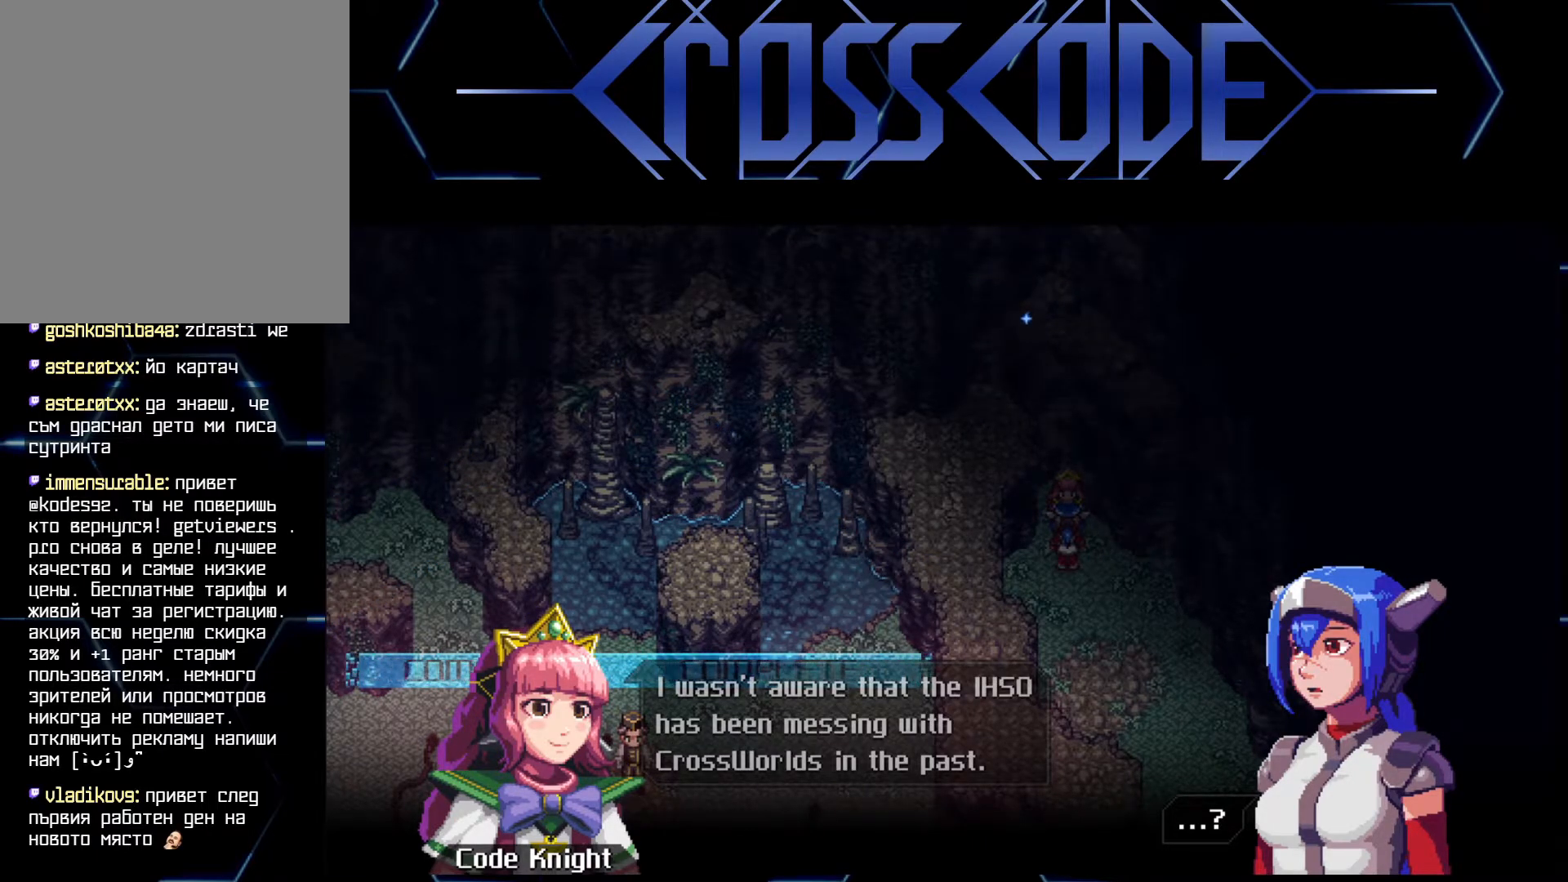
{"buttons": [], "left_stick": "center", "right_stick": "center", "events": []}
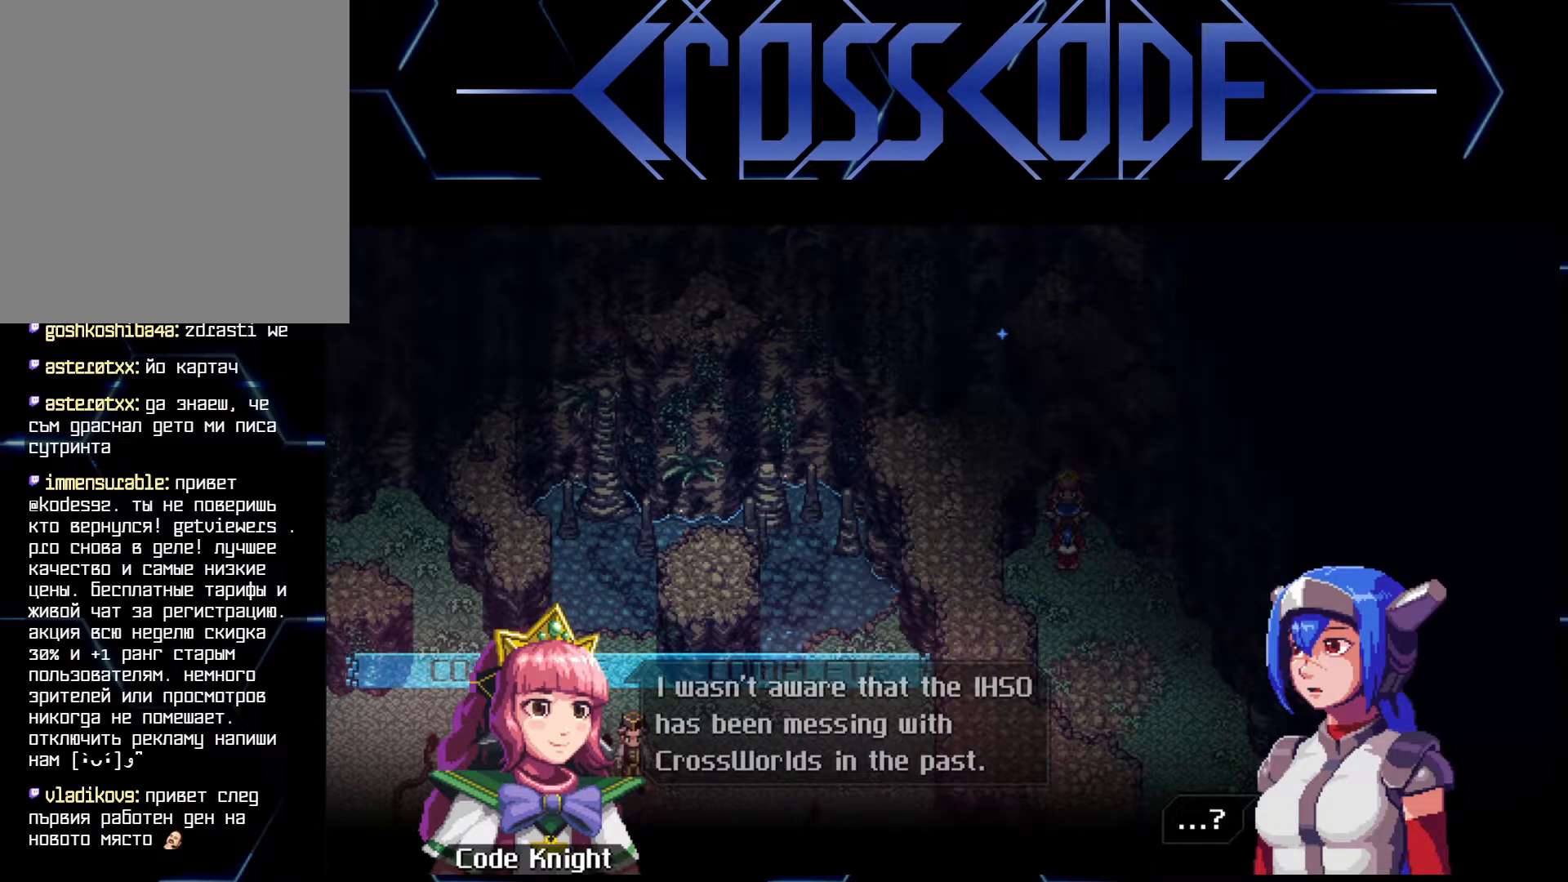
{"buttons": [], "left_stick": "down", "right_stick": "center", "events": [[167, "A", "down"], [250, "A", "up"], [483, "left_stick", "down"]]}
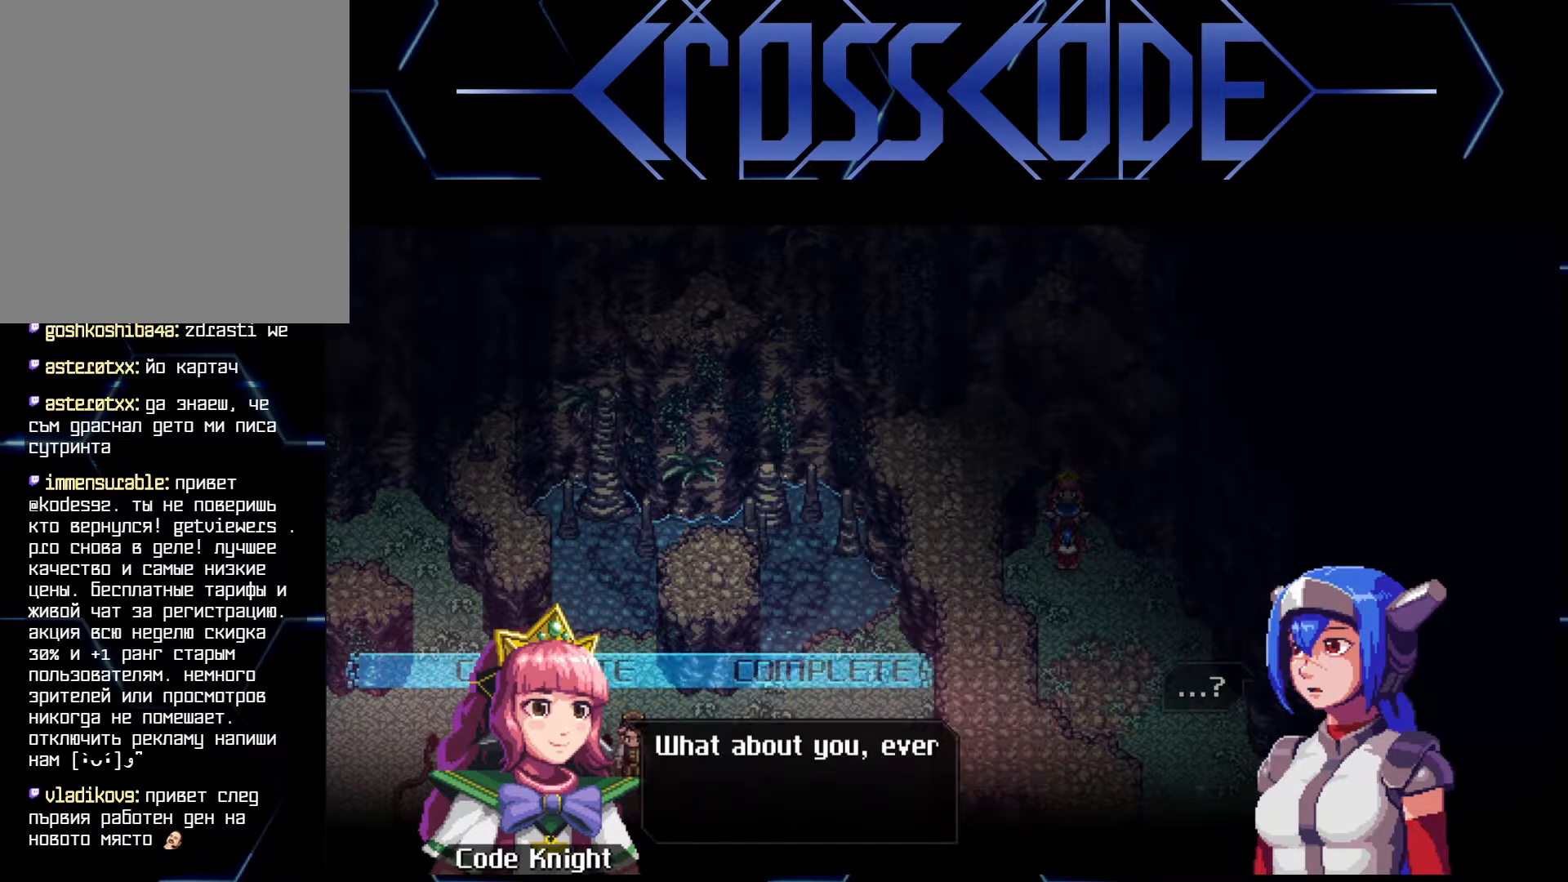
{"buttons": [], "left_stick": "down-right", "right_stick": "center", "events": [[117, "A", "down"], [167, "A", "up"], [200, "left_stick", "down-right"]]}
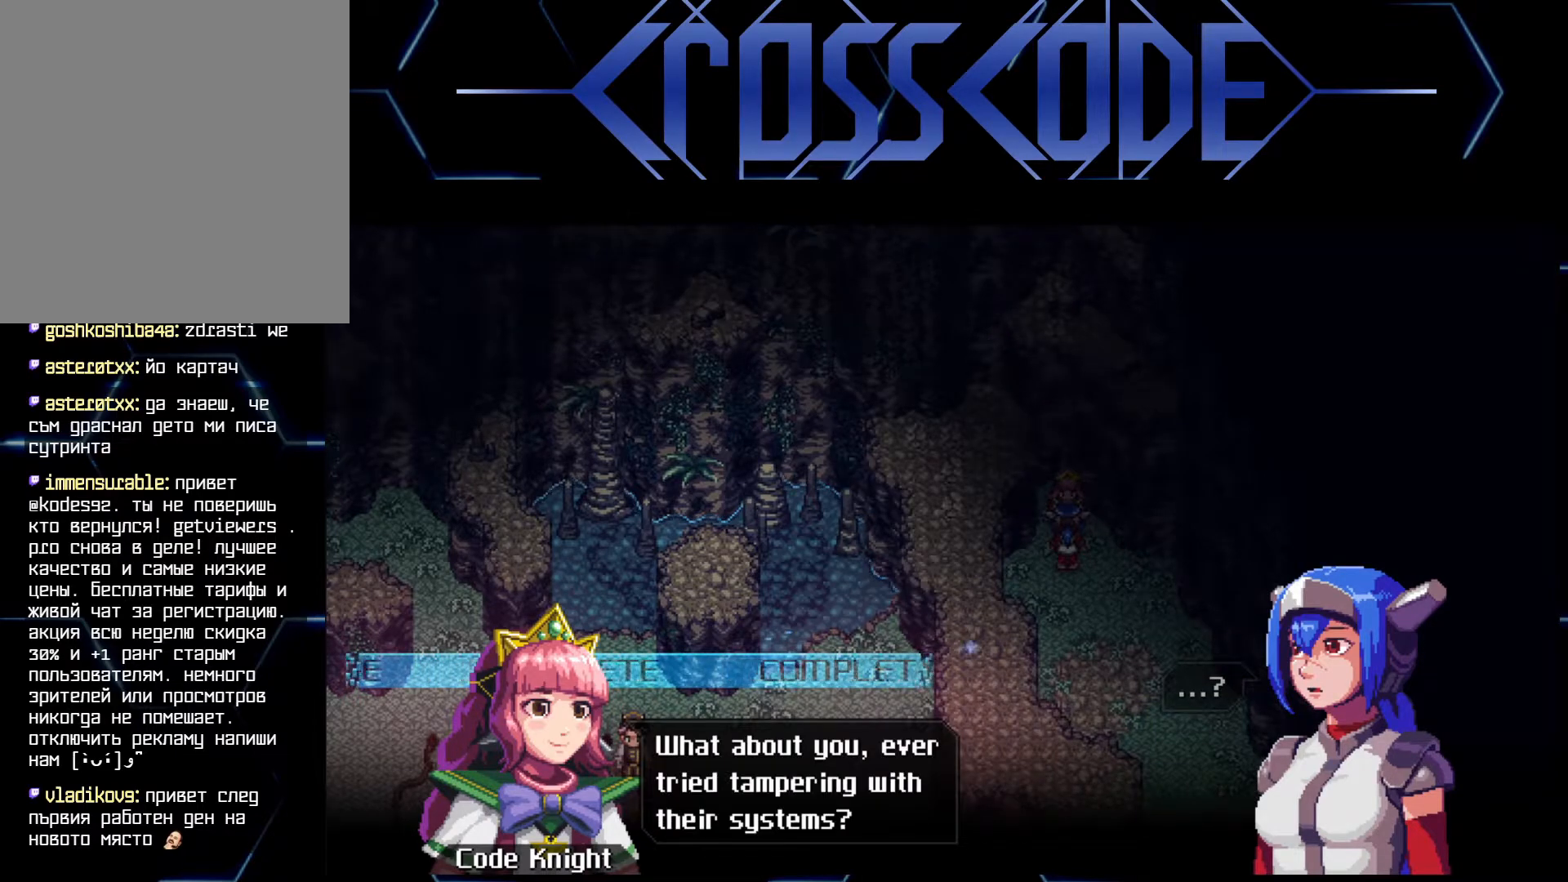
{"buttons": [], "left_stick": "center", "right_stick": "center", "events": [[83, "left_stick", "center"]]}